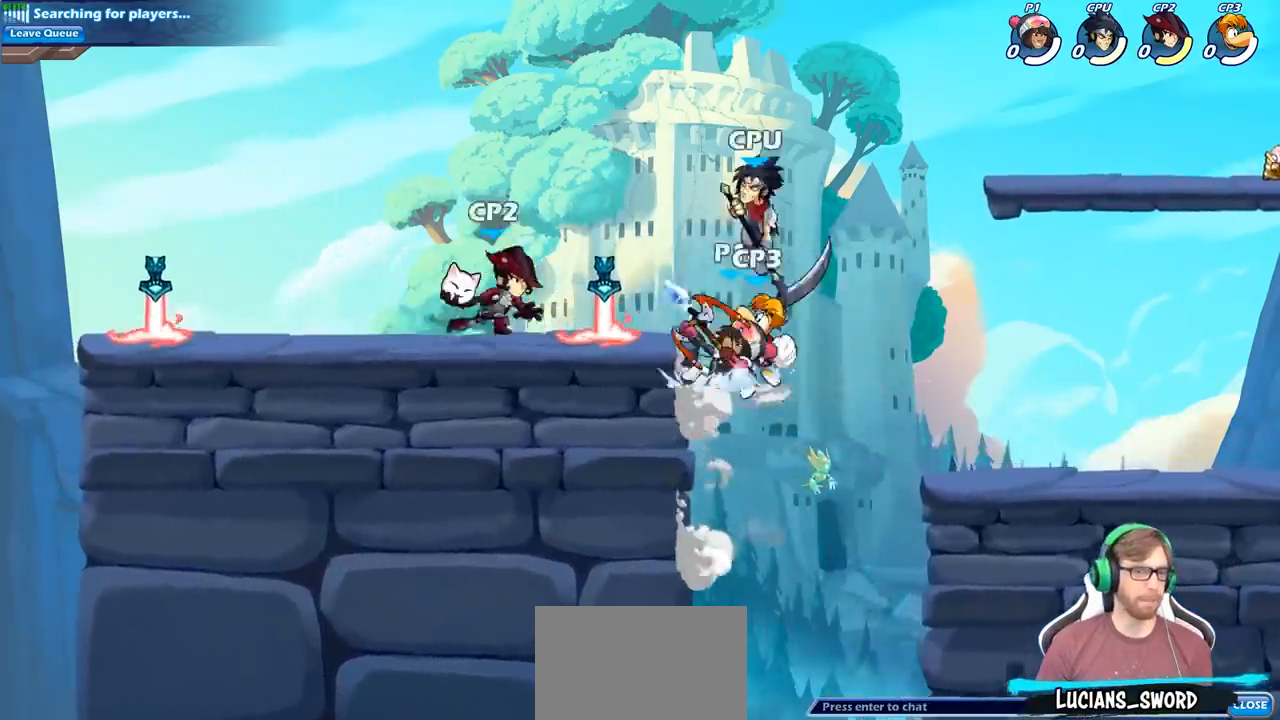
Gameplay with a controller (PlayStation layout); each line is a JSON object with the inputs held at the frame after it. "events" lists button and stick changes between this image and that frame as [ms after this image, input, new state], when the widget could be followed in between.
{"buttons": [], "left_stick": "down-right", "right_stick": "center", "events": [[400, "left_stick", "down-left"], [500, "left_stick", "down-right"]]}
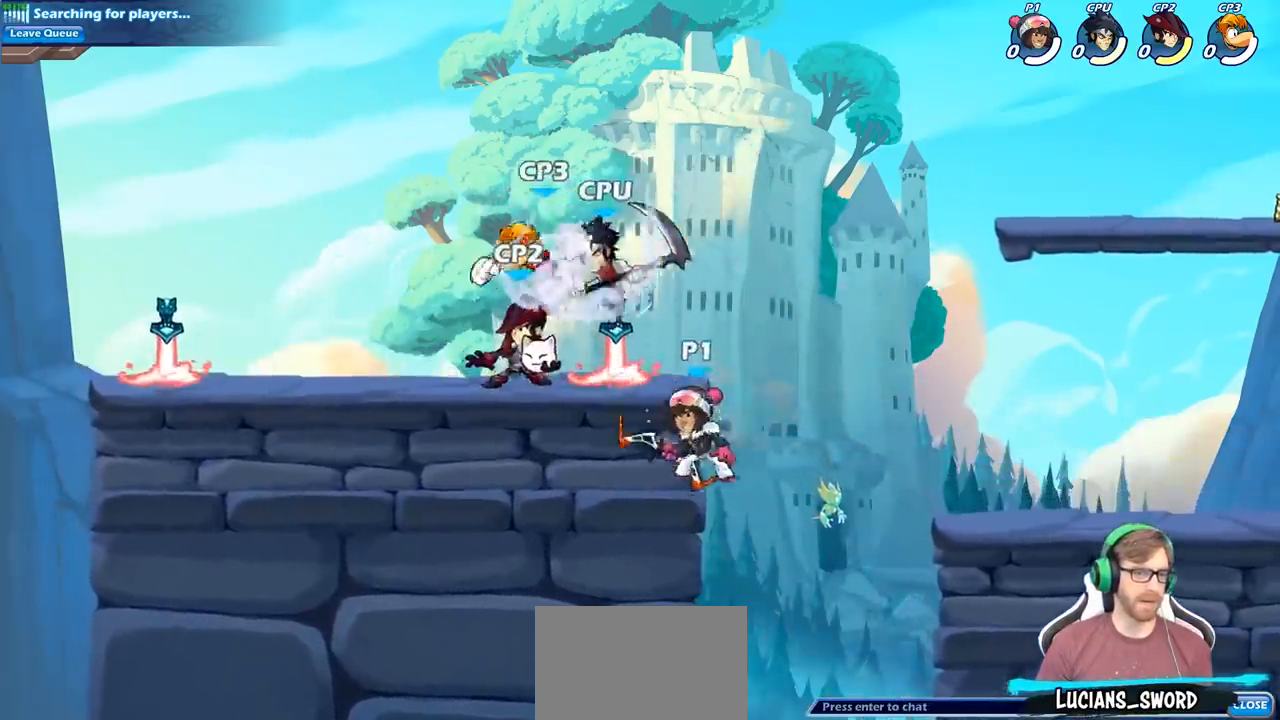
{"buttons": ["CROSS"], "left_stick": "up-left", "right_stick": "center", "events": [[33, "left_stick", "right"], [183, "left_stick", "up-left"], [200, "CROSS", "down"], [300, "CROSS", "up"], [433, "CROSS", "down"]]}
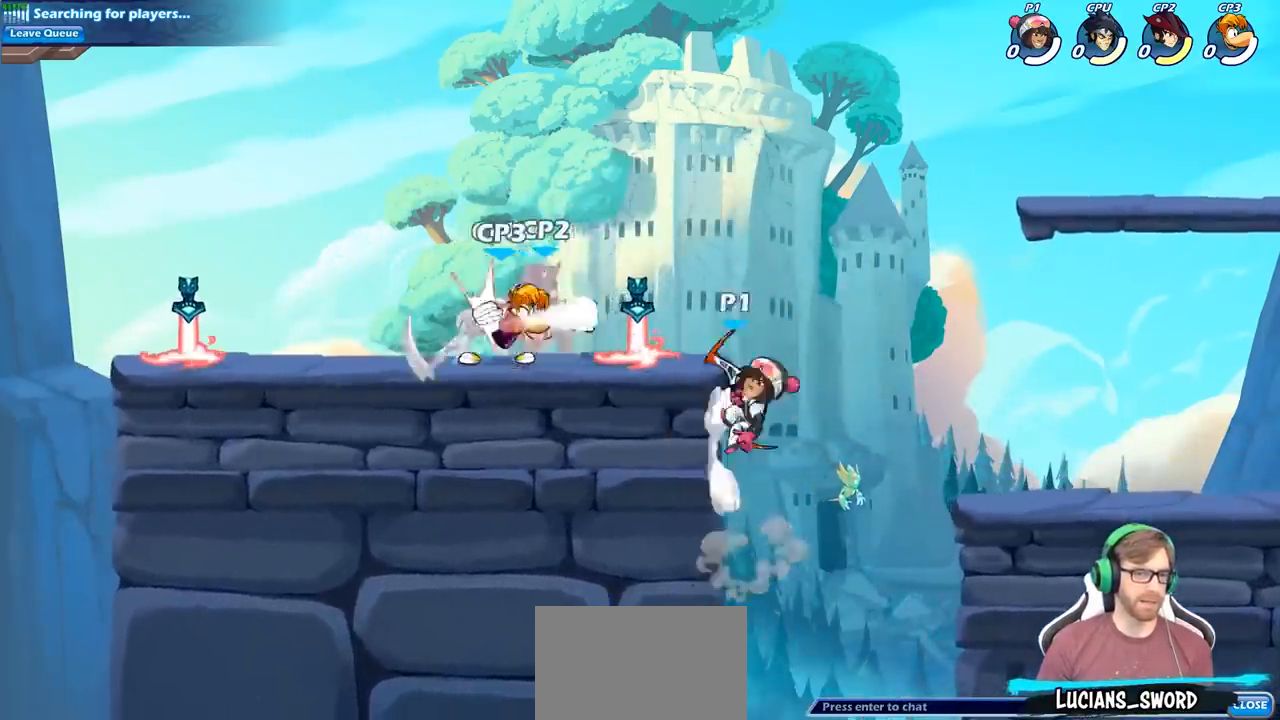
{"buttons": ["CROSS"], "left_stick": "left", "right_stick": "center", "events": [[50, "CROSS", "up"], [83, "left_stick", "up-right"], [167, "CROSS", "down"], [200, "left_stick", "up-left"], [300, "CROSS", "up"], [383, "CROSS", "down"], [433, "left_stick", "left"]]}
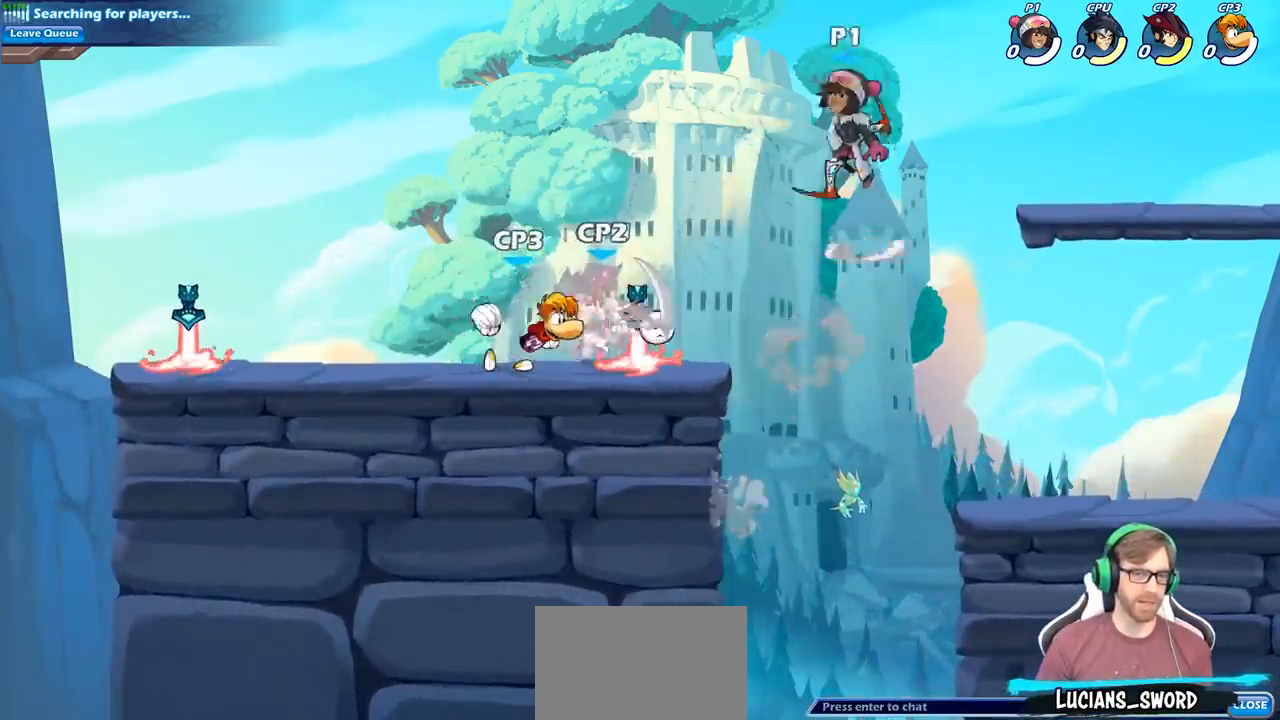
{"buttons": [], "left_stick": "down-left", "right_stick": "center", "events": [[17, "CROSS", "up"], [100, "left_stick", "down-left"], [300, "SQUARE", "down"], [483, "SQUARE", "up"]]}
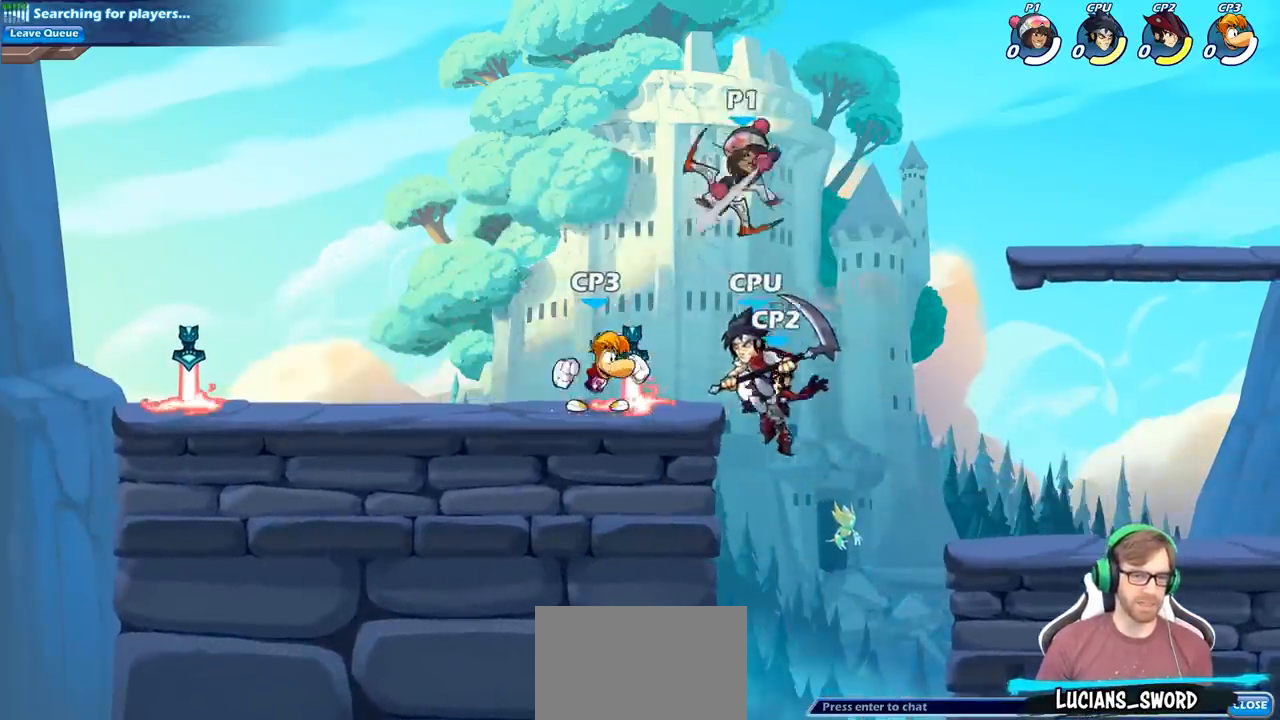
{"buttons": ["R2"], "left_stick": "left", "right_stick": "center", "events": [[83, "left_stick", "center"], [317, "left_stick", "left"], [450, "R2", "down"]]}
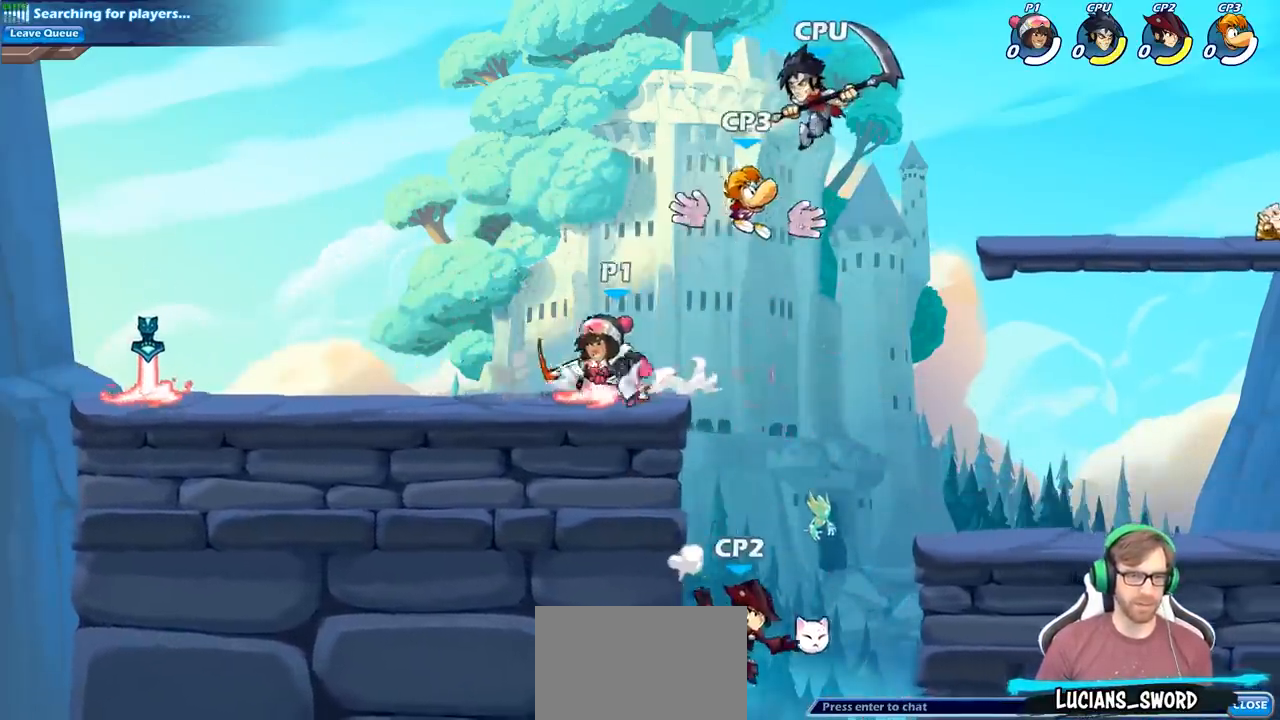
{"buttons": [], "left_stick": "right", "right_stick": "center", "events": [[133, "R2", "up"], [233, "left_stick", "up"], [317, "left_stick", "right"]]}
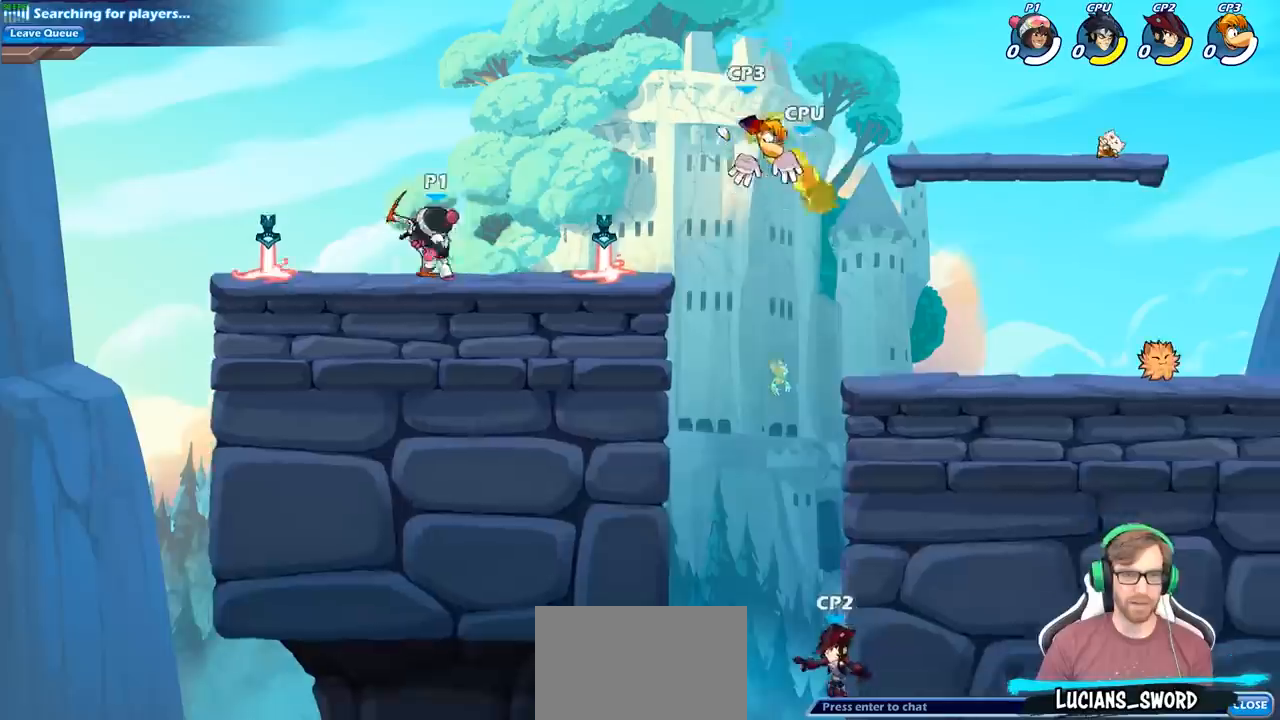
{"buttons": ["CIRCLE"], "left_stick": "down", "right_stick": "center", "events": [[233, "R2", "down"], [350, "CROSS", "down"], [367, "R2", "up"], [400, "left_stick", "down"], [433, "CIRCLE", "down"], [450, "CROSS", "up"]]}
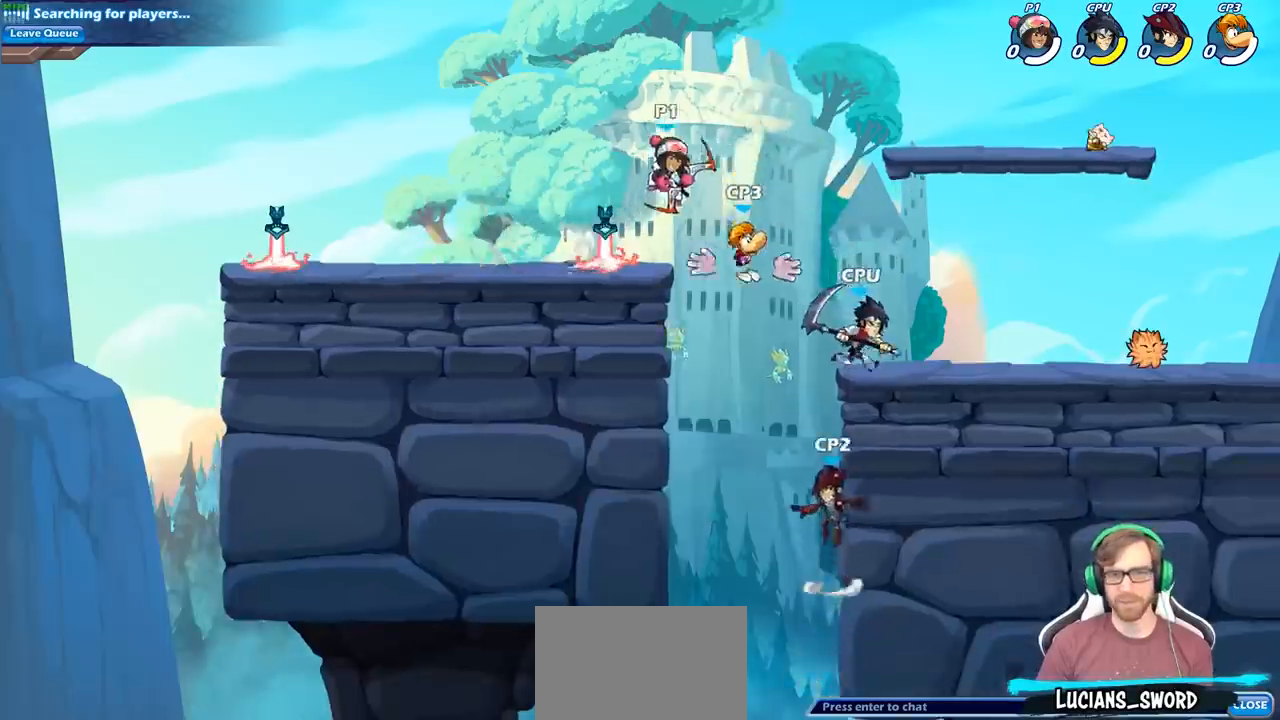
{"buttons": ["CIRCLE"], "left_stick": "down", "right_stick": "center", "events": []}
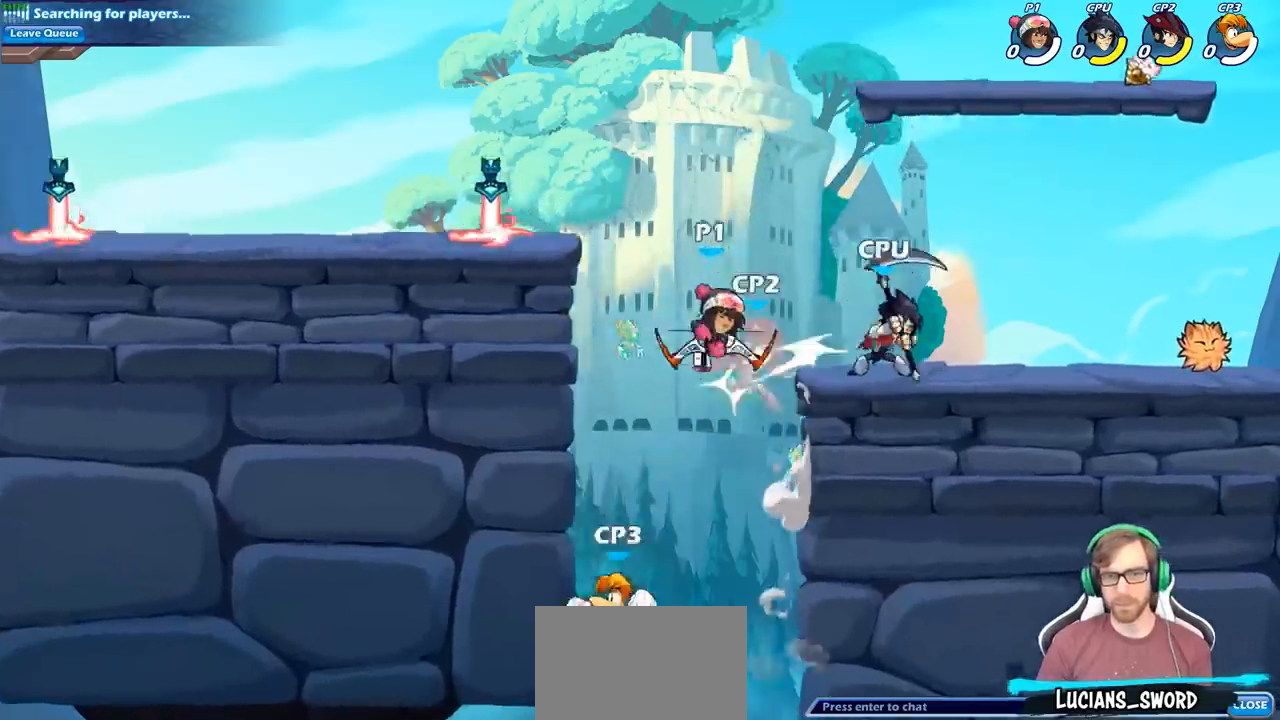
{"buttons": [], "left_stick": "center", "right_stick": "center", "events": [[317, "CIRCLE", "up"], [383, "left_stick", "center"]]}
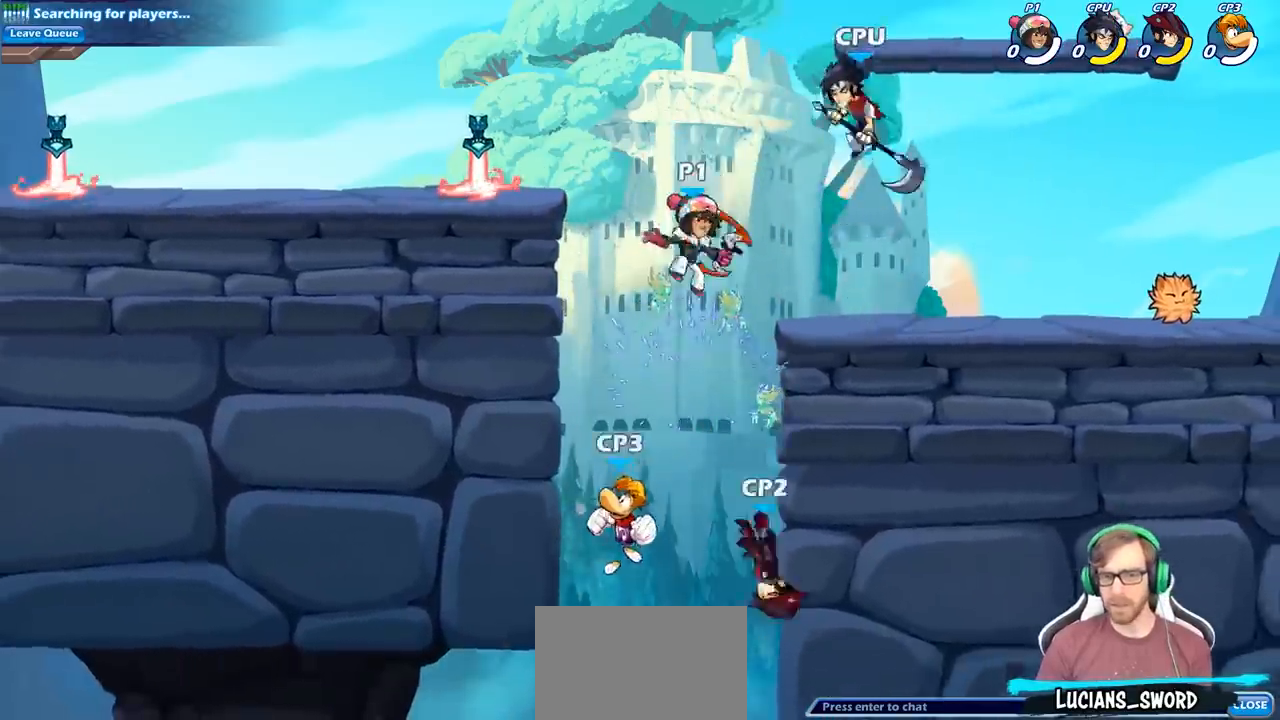
{"buttons": [], "left_stick": "left", "right_stick": "center", "events": [[67, "left_stick", "left"], [133, "CROSS", "down"], [317, "CROSS", "up"]]}
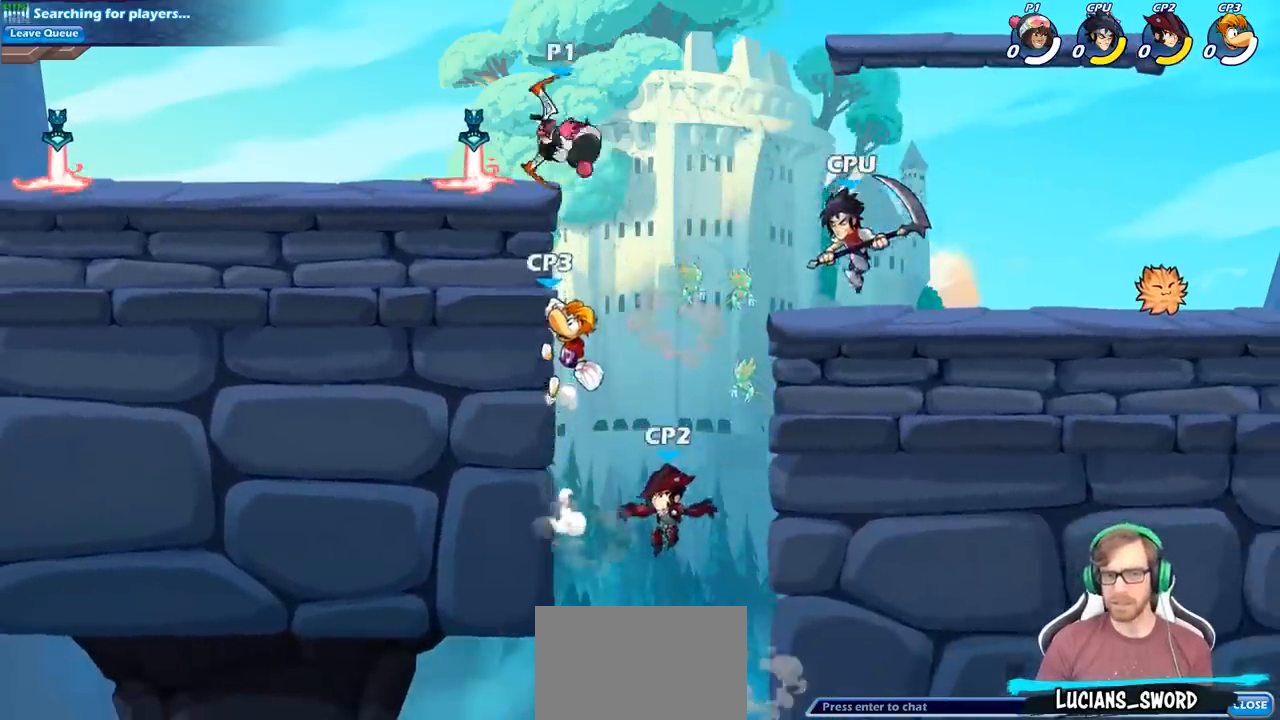
{"buttons": [], "left_stick": "right", "right_stick": "center", "events": [[33, "left_stick", "down-left"], [183, "left_stick", "down-right"], [250, "left_stick", "right"], [283, "CROSS", "down"], [417, "CROSS", "up"]]}
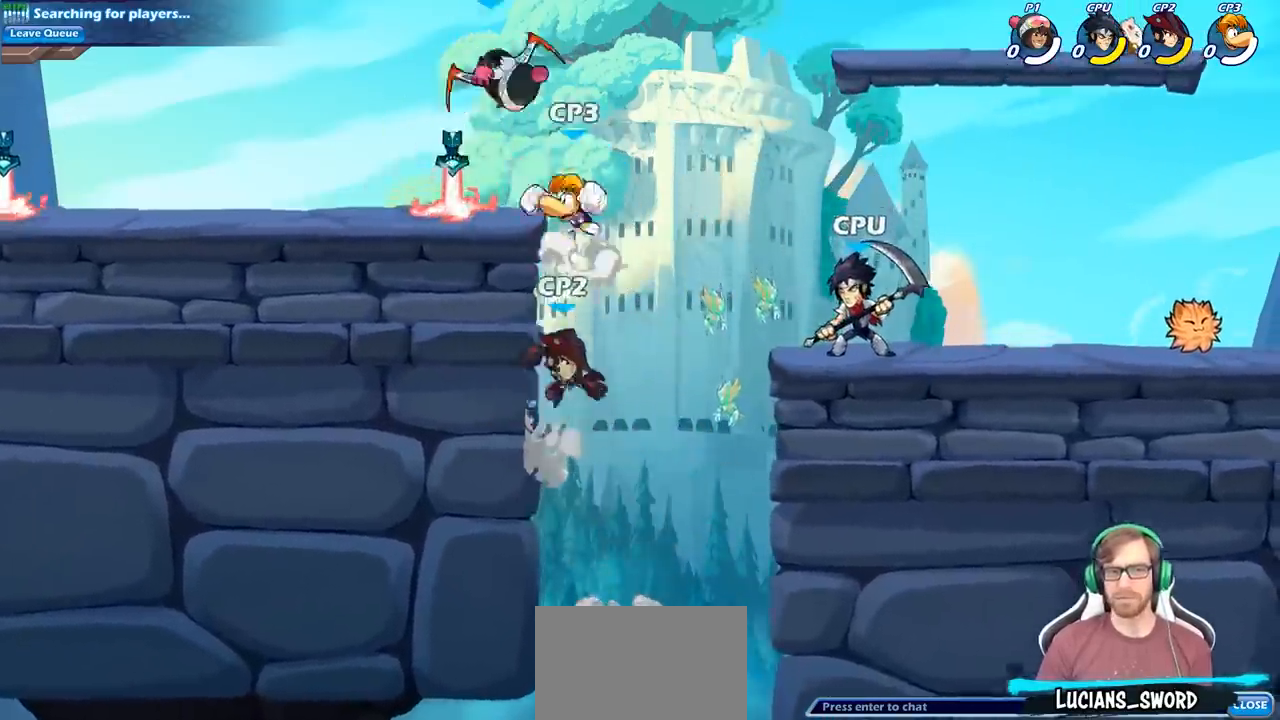
{"buttons": ["CIRCLE"], "left_stick": "down-left", "right_stick": "center", "events": [[33, "CIRCLE", "down"], [50, "left_stick", "down-left"]]}
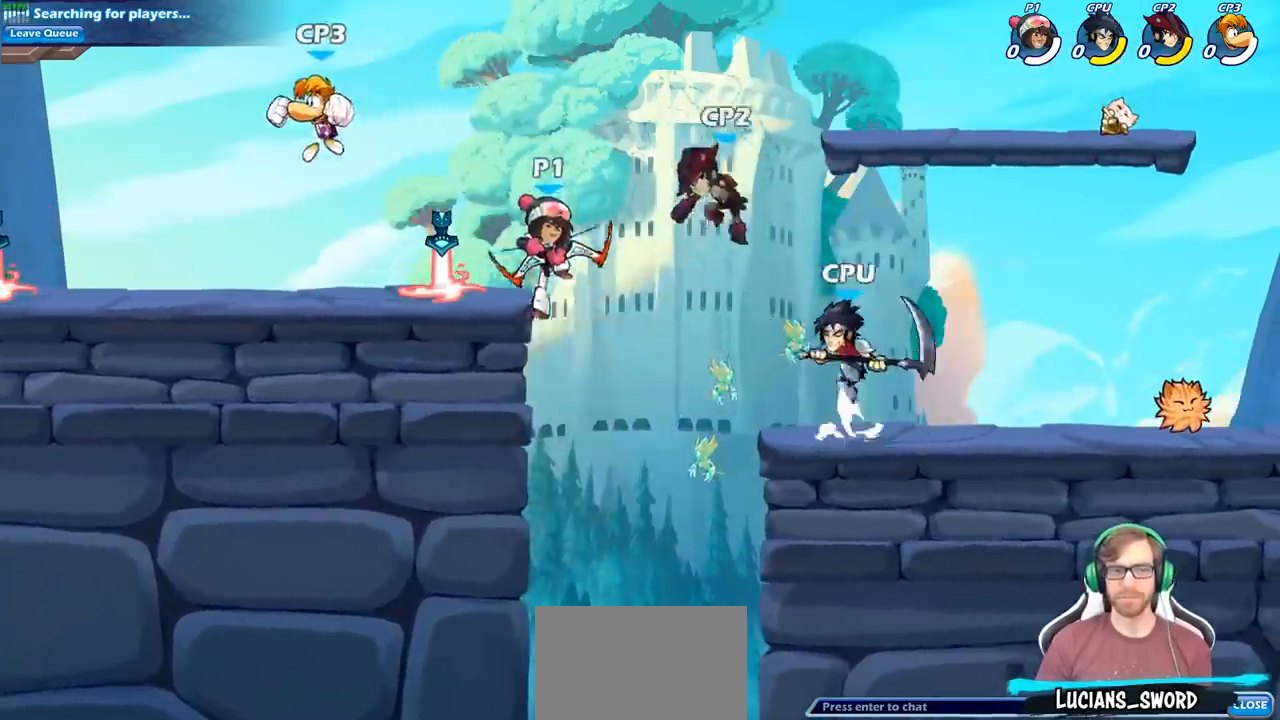
{"buttons": [], "left_stick": "left", "right_stick": "center", "events": [[200, "CIRCLE", "up"], [267, "left_stick", "left"]]}
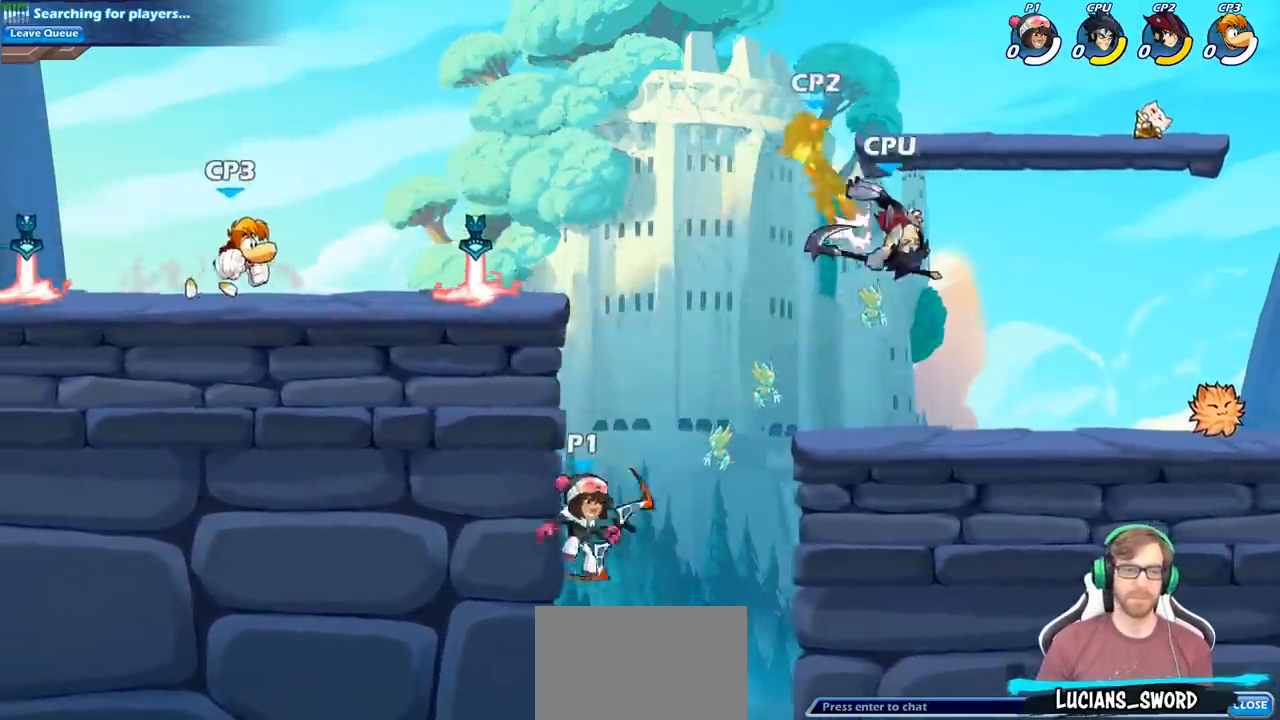
{"buttons": [], "left_stick": "center", "right_stick": "center", "events": [[250, "CROSS", "down"], [283, "left_stick", "up-right"], [417, "CROSS", "up"], [500, "left_stick", "center"]]}
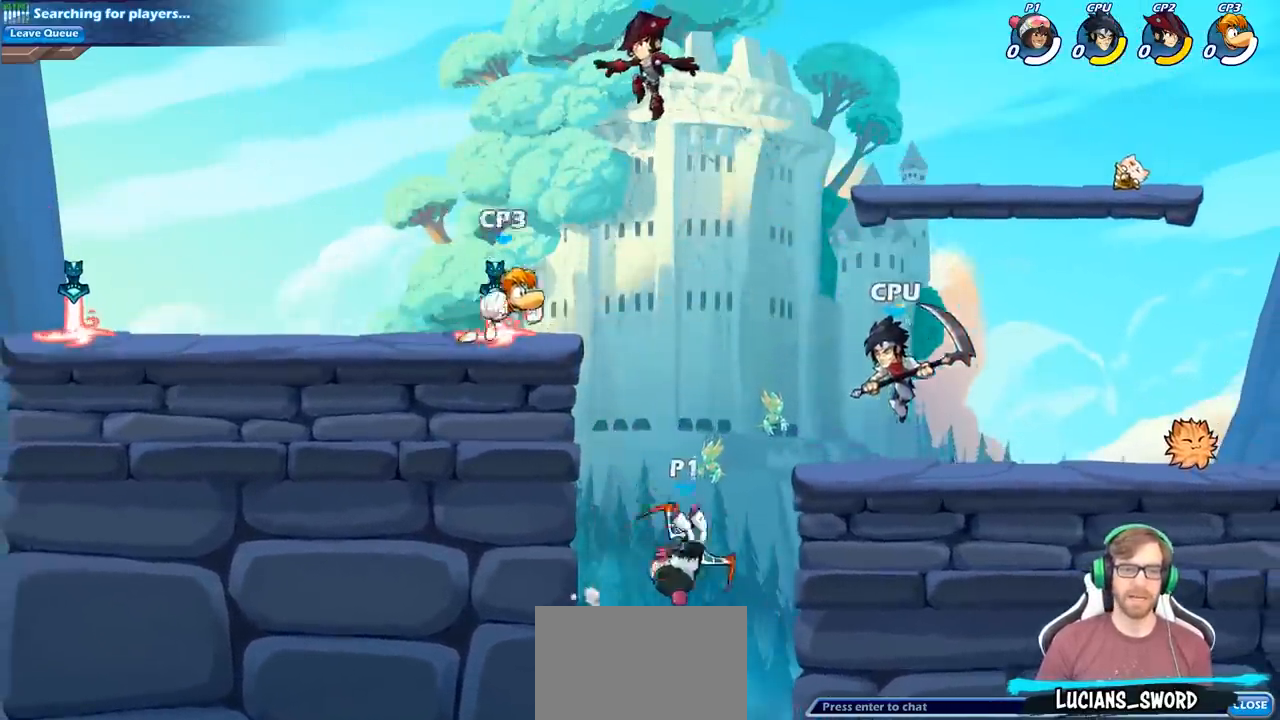
{"buttons": [], "left_stick": "center", "right_stick": "center", "events": [[50, "R2", "down"], [83, "CIRCLE", "down"], [200, "CIRCLE", "up"], [200, "R2", "up"]]}
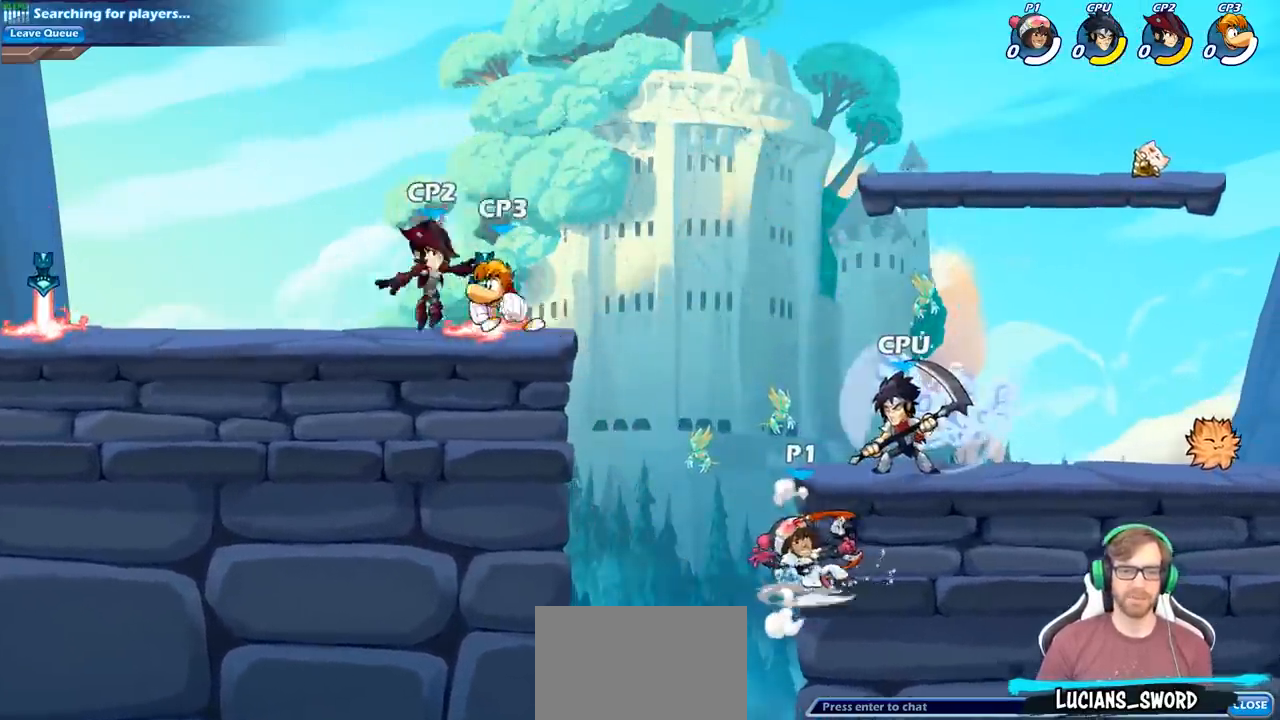
{"buttons": ["CROSS"], "left_stick": "up-right", "right_stick": "center", "events": [[150, "left_stick", "right"], [367, "left_stick", "up"], [450, "CROSS", "down"], [483, "left_stick", "up-right"]]}
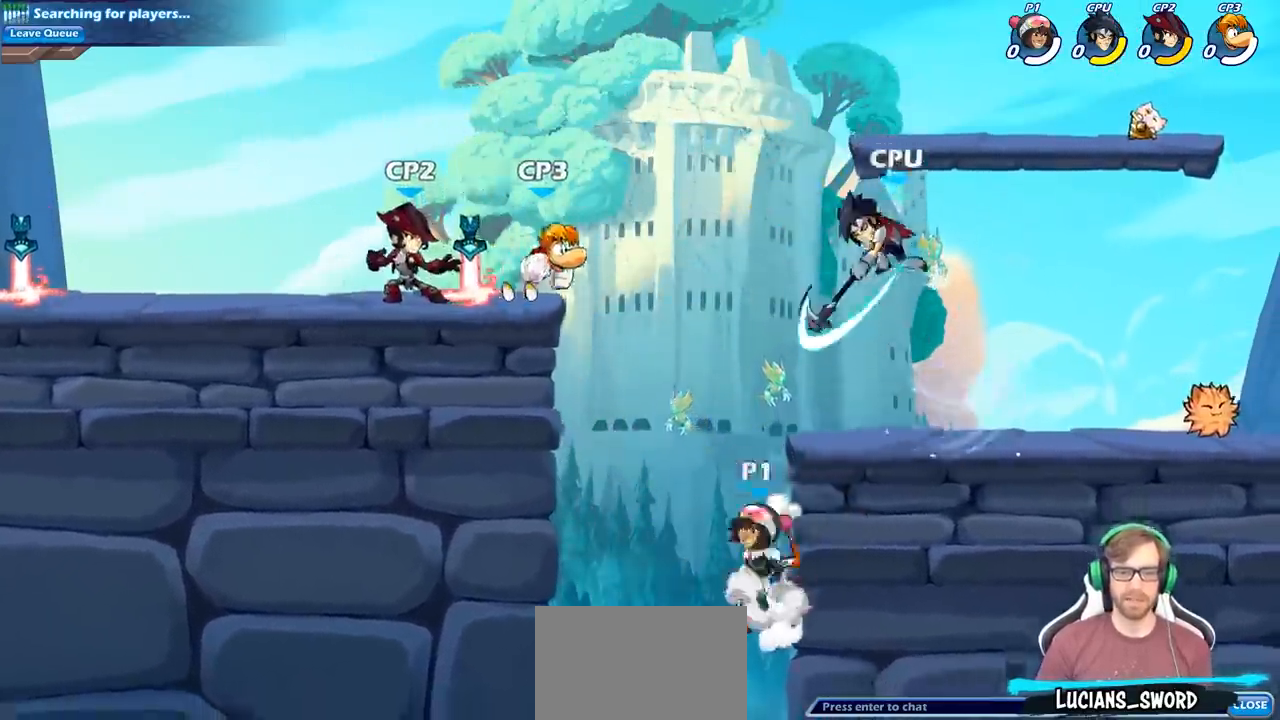
{"buttons": [], "left_stick": "up-right", "right_stick": "center", "events": [[67, "CROSS", "up"], [150, "CROSS", "down"], [333, "SQUARE", "down"], [350, "CROSS", "up"], [433, "SQUARE", "up"]]}
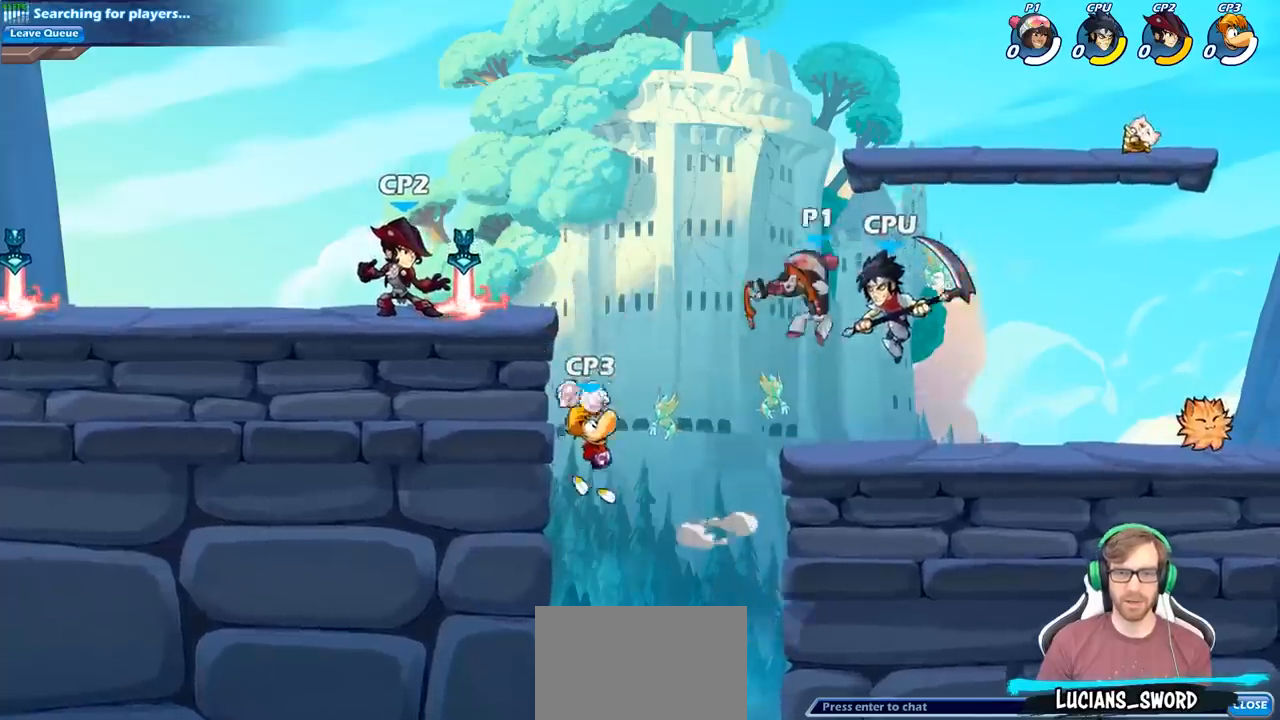
{"buttons": [], "left_stick": "center", "right_stick": "center", "events": [[433, "SQUARE", "down"], [433, "left_stick", "center"], [500, "SQUARE", "up"]]}
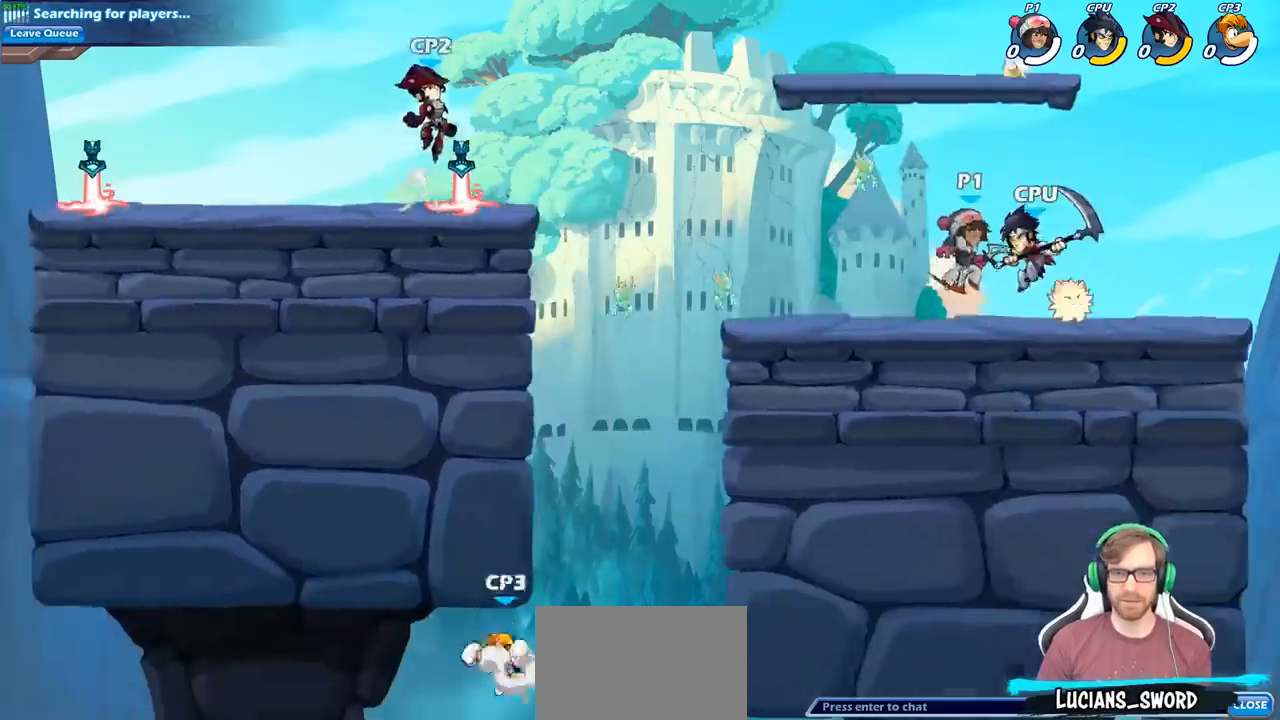
{"buttons": [], "left_stick": "center", "right_stick": "center", "events": []}
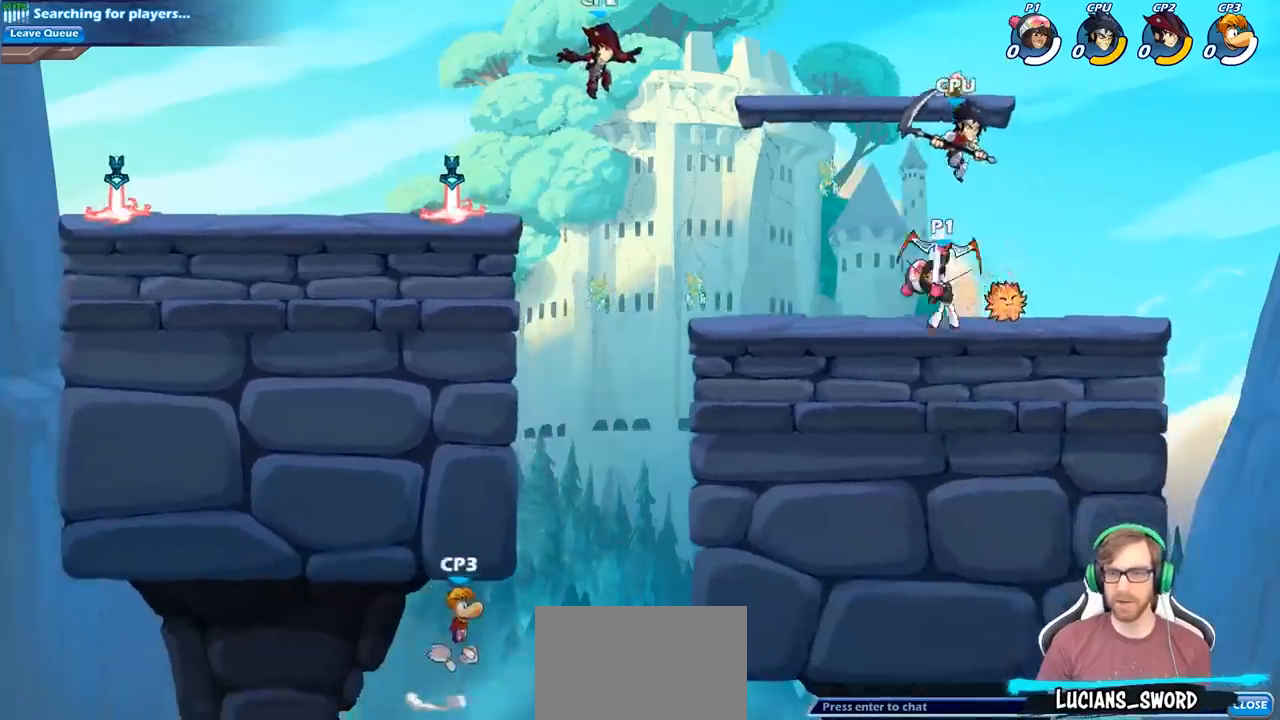
{"buttons": ["CROSS"], "left_stick": "up-left", "right_stick": "center", "events": [[50, "left_stick", "up"], [200, "CROSS", "down"], [317, "CROSS", "up"], [417, "CROSS", "down"], [417, "left_stick", "up-left"]]}
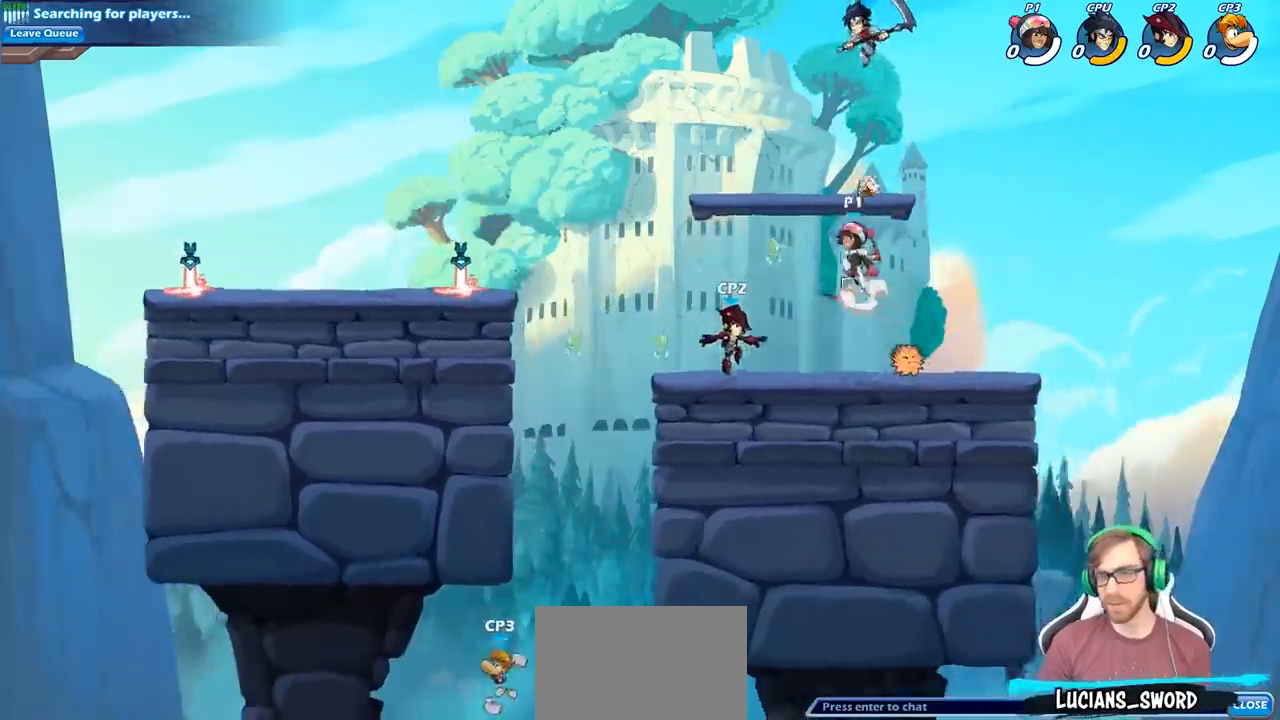
{"buttons": [], "left_stick": "center", "right_stick": "center"}
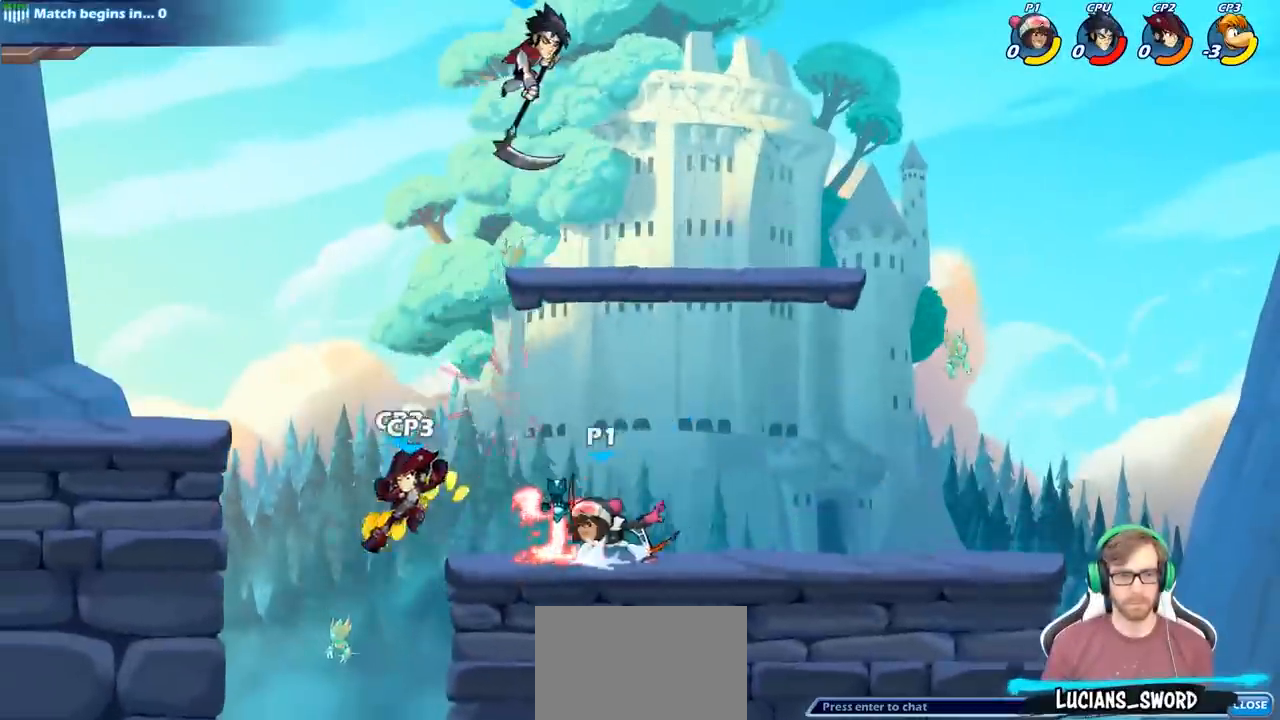
{"buttons": [], "left_stick": "center", "right_stick": "center", "events": []}
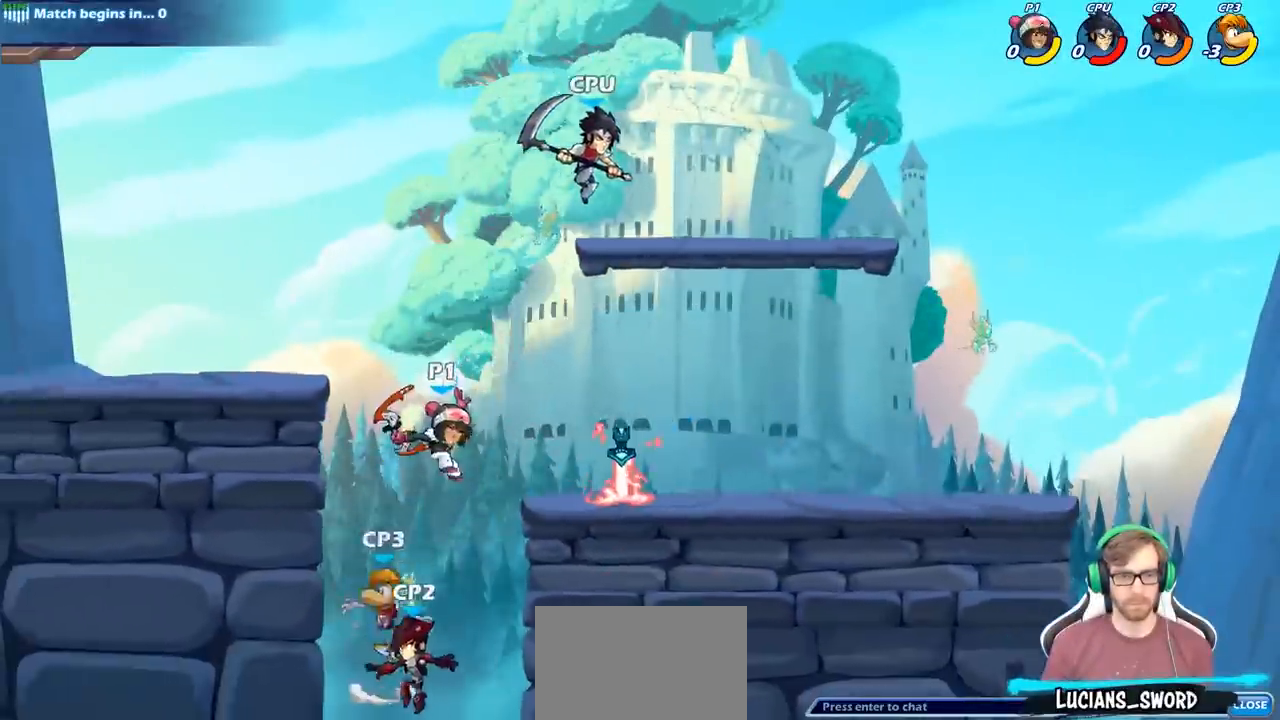
{"buttons": ["CROSS"], "left_stick": "left", "right_stick": "center", "events": [[33, "left_stick", "left"], [450, "CROSS", "down"]]}
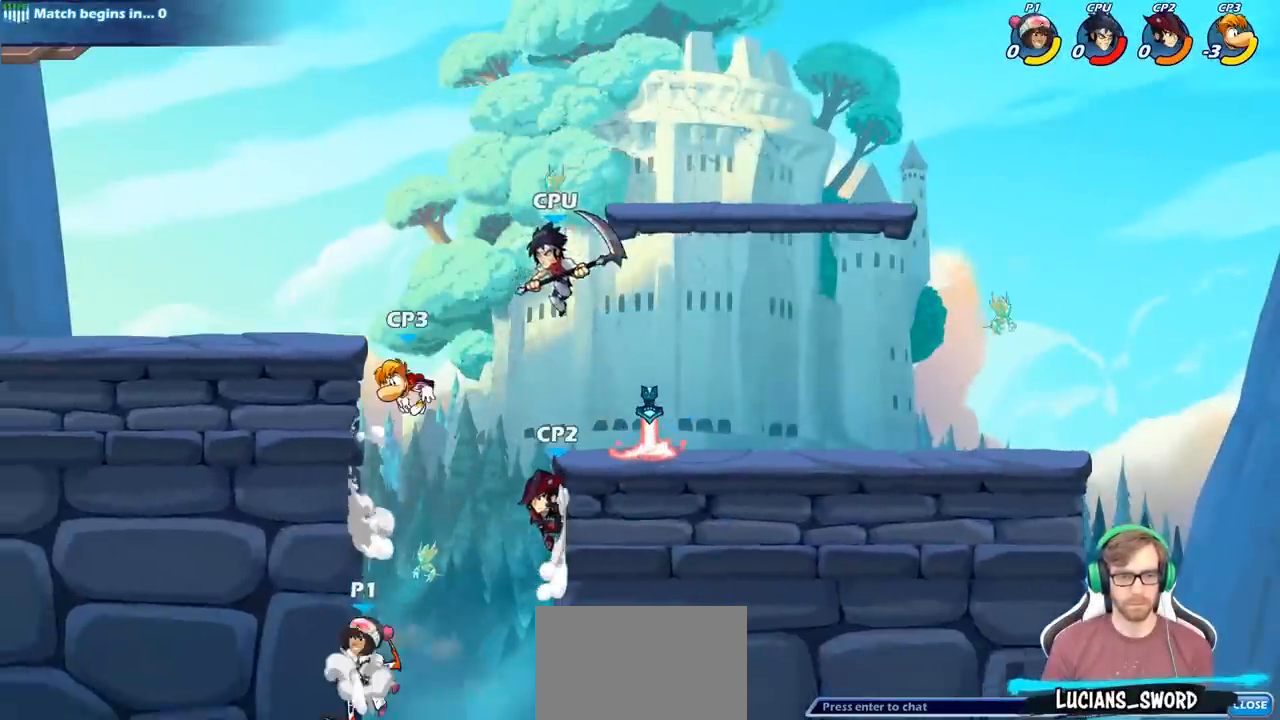
{"buttons": [], "left_stick": "center", "right_stick": "center", "events": [[50, "left_stick", "up-right"], [67, "CROSS", "up"], [150, "CROSS", "down"], [167, "left_stick", "center"], [317, "CROSS", "up"]]}